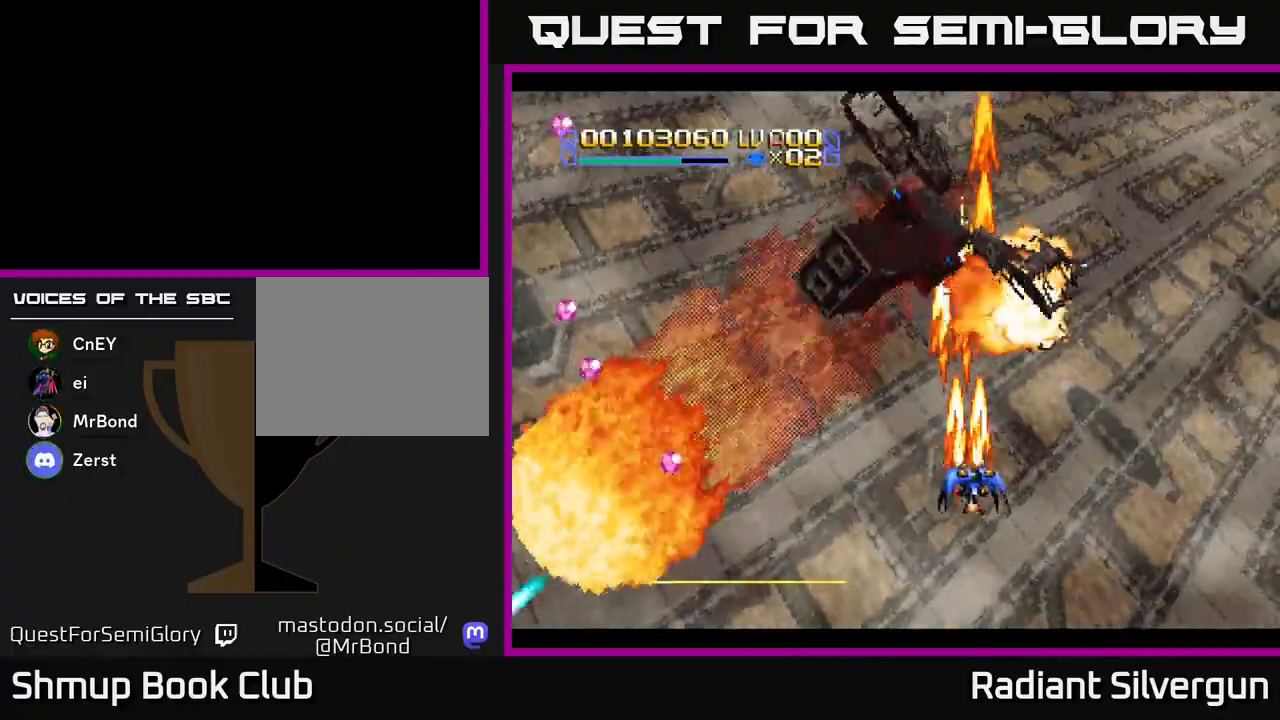
Gameplay with a controller (Xbox layout); each line is a JSON object with the inputs held at the frame after it. "events" lists button and stick changes between this image and that frame as [ms after this image, input, new state], when the widget could be followed in between. Not read: right_stick.
{"buttons": ["A"], "left_stick": "center", "events": [[83, "DPAD_RIGHT", "up"], [117, "DPAD_UP", "down"], [150, "DPAD_LEFT", "down"], [233, "DPAD_LEFT", "up"], [267, "DPAD_RIGHT", "down"], [300, "DPAD_UP", "up"], [350, "DPAD_DOWN", "down"], [350, "DPAD_RIGHT", "up"], [500, "DPAD_DOWN", "up"]]}
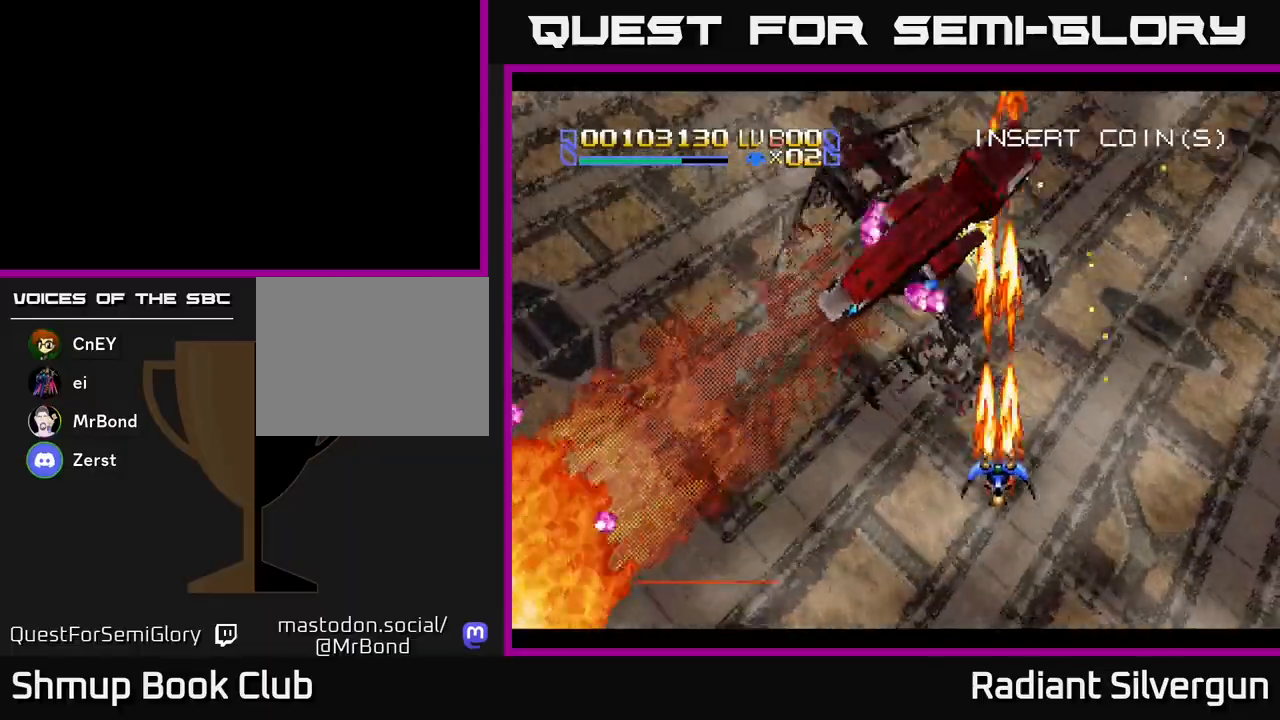
{"buttons": ["A", "DPAD_DOWN", "DPAD_LEFT"], "left_stick": "center"}
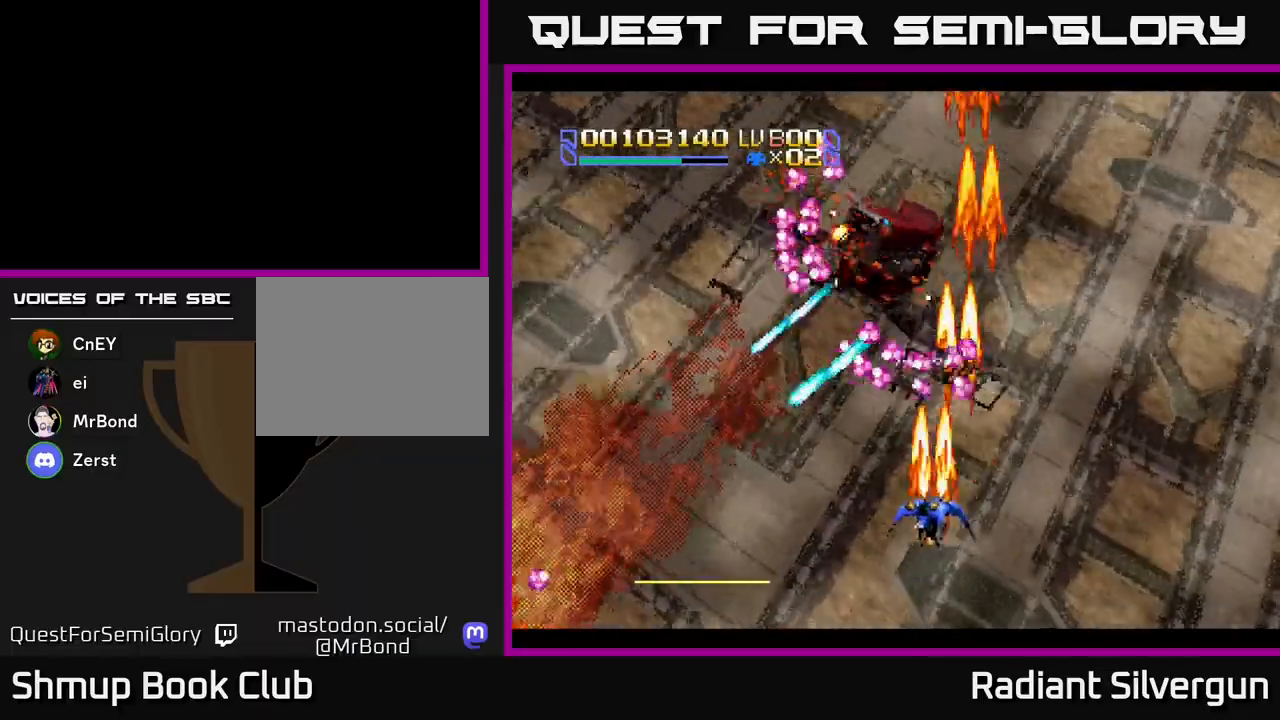
{"buttons": ["R2", "DPAD_DOWN"], "left_stick": "center", "events": [[33, "DPAD_LEFT", "up"], [83, "DPAD_RIGHT", "down"], [100, "R2", "down"], [133, "A", "up"], [133, "DPAD_DOWN", "up"], [133, "DPAD_RIGHT", "up"], [150, "DPAD_UP", "down"], [383, "DPAD_UP", "up"], [417, "DPAD_DOWN", "down"]]}
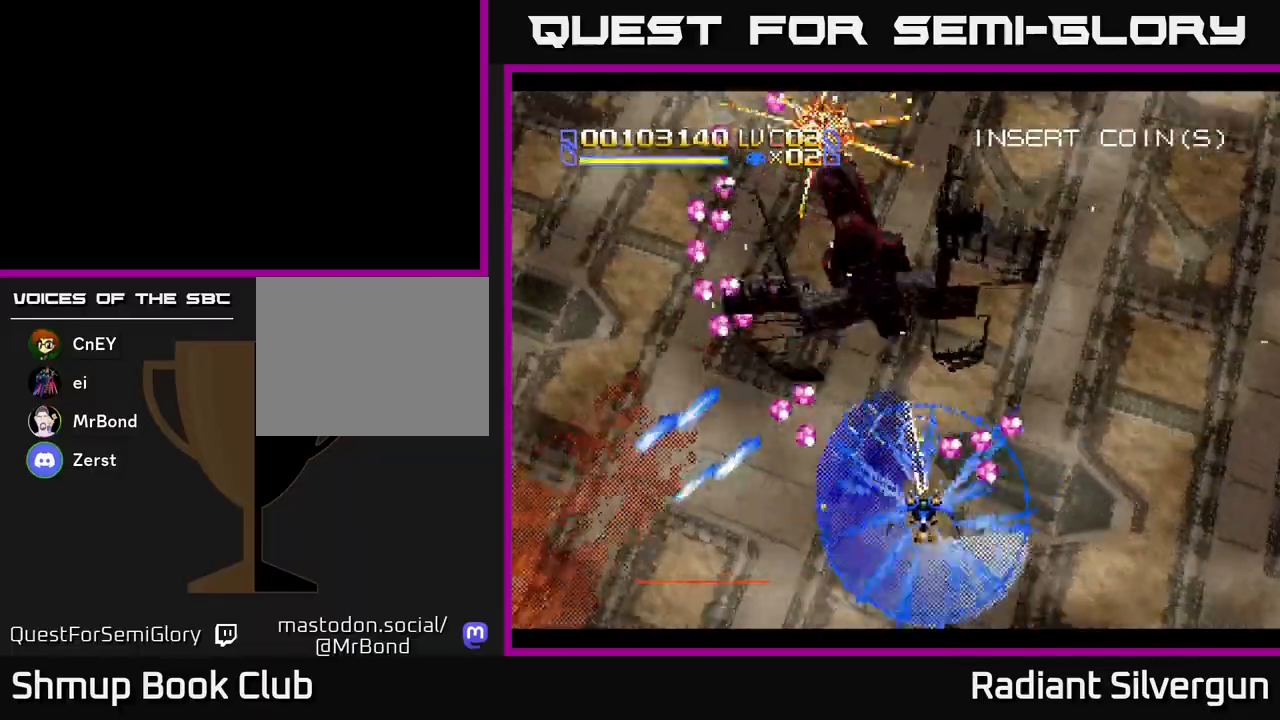
{"buttons": ["DPAD_DOWN"], "left_stick": "center", "events": [[67, "R2", "up"], [117, "R2", "down"], [200, "DPAD_DOWN", "up"], [200, "DPAD_RIGHT", "down"], [367, "DPAD_DOWN", "down"], [383, "DPAD_RIGHT", "up"], [483, "R2", "up"]]}
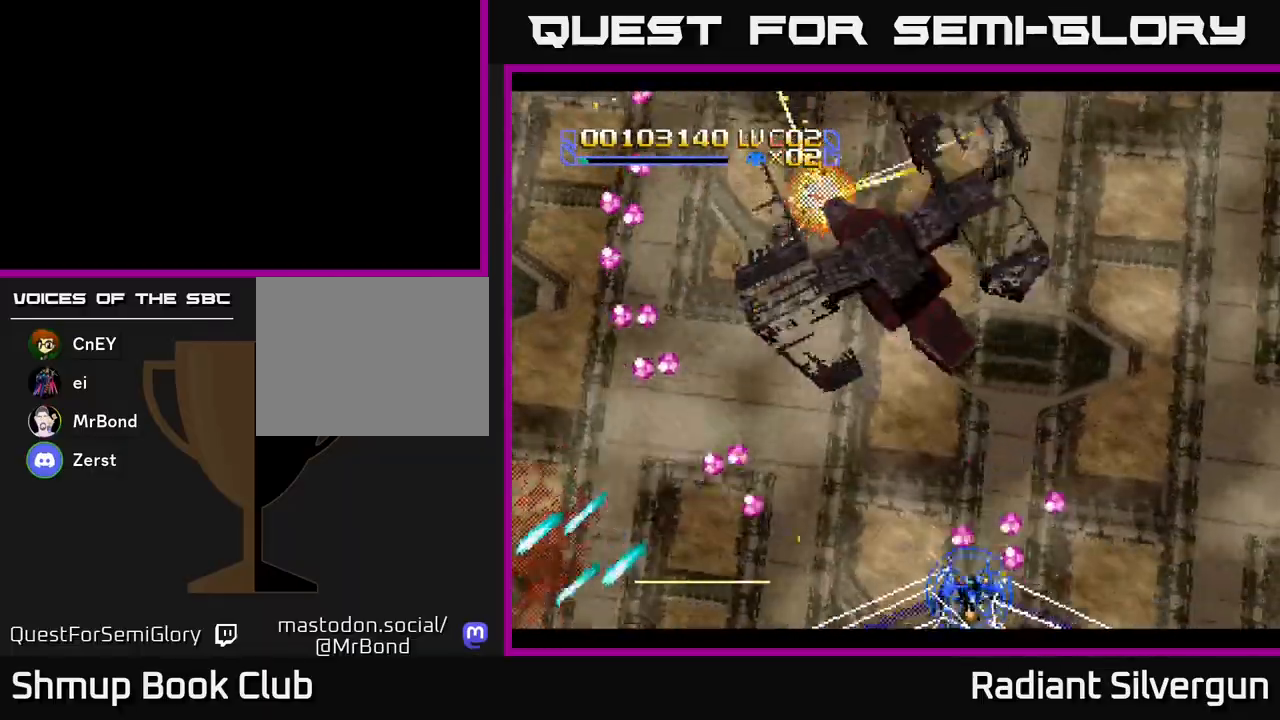
{"buttons": ["A", "R2", "DPAD_UP", "DPAD_RIGHT"], "left_stick": "center"}
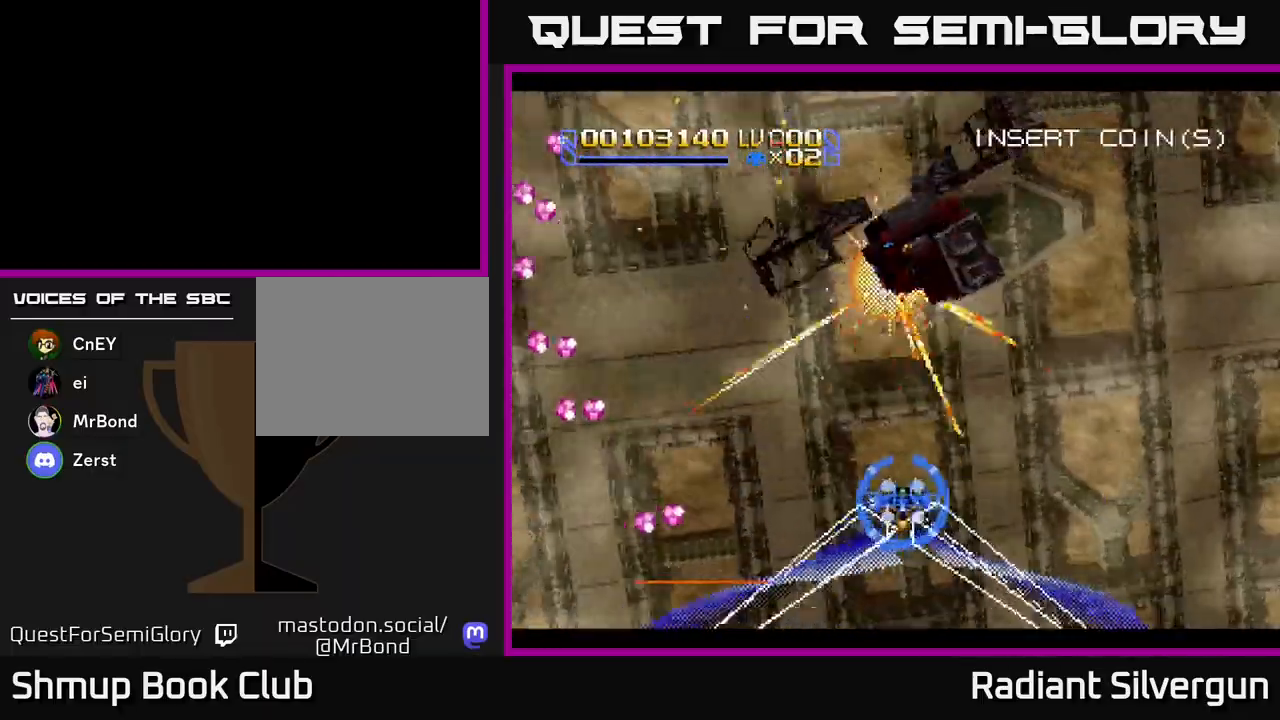
{"buttons": ["A", "DPAD_UP", "DPAD_LEFT"], "left_stick": "center", "events": [[100, "R2", "up"], [183, "R2", "down"], [200, "DPAD_RIGHT", "up"], [283, "DPAD_LEFT", "down"], [300, "R2", "up"], [367, "R2", "down"], [500, "R2", "up"]]}
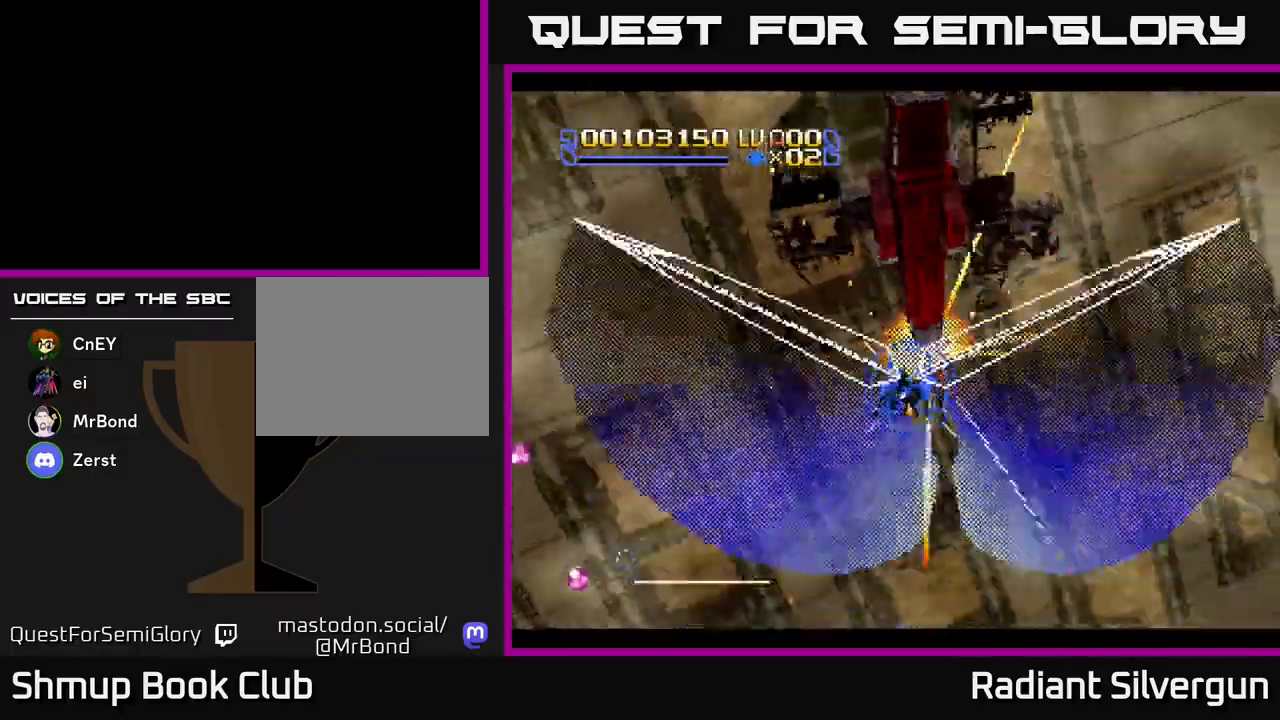
{"buttons": ["R2", "DPAD_DOWN"], "left_stick": "center", "events": [[17, "DPAD_LEFT", "up"], [83, "R2", "down"], [200, "A", "up"], [200, "R2", "up"], [250, "R2", "down"], [317, "A", "down"], [333, "DPAD_UP", "up"], [367, "DPAD_DOWN", "down"], [383, "R2", "up"], [450, "R2", "down"], [467, "A", "up"]]}
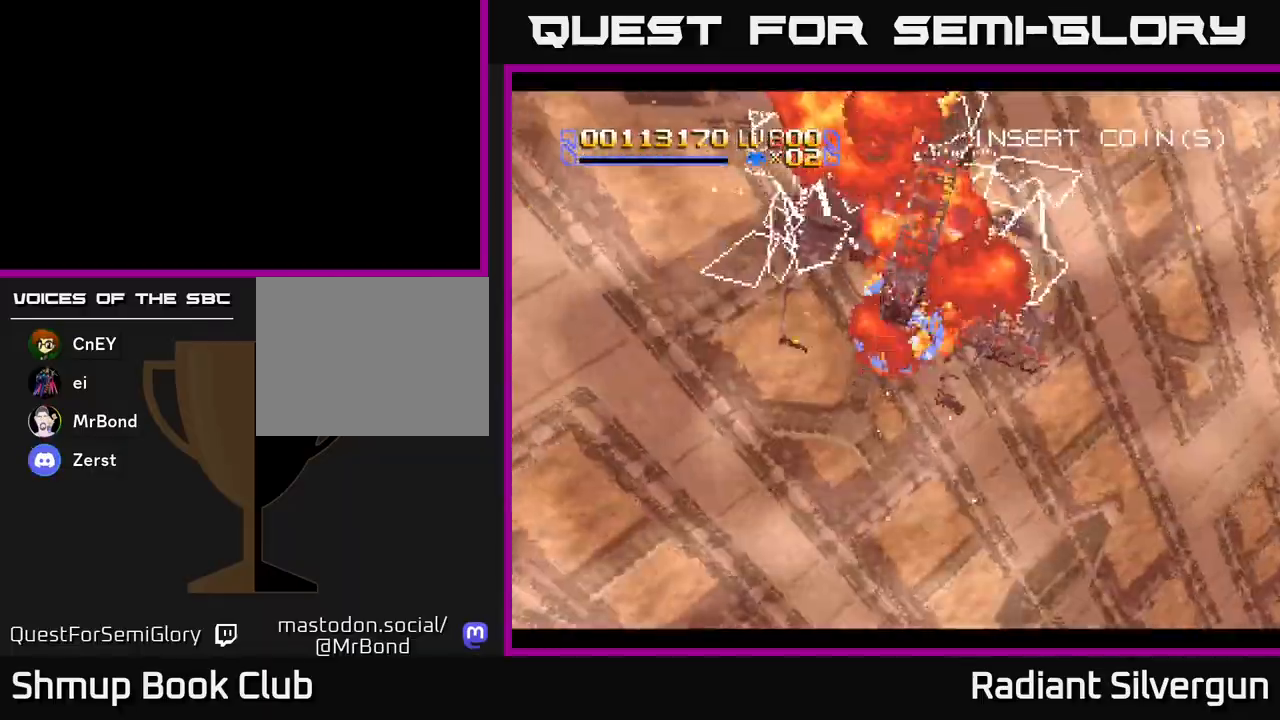
{"buttons": ["A", "DPAD_DOWN"], "left_stick": "center", "events": [[17, "A", "down"], [17, "R2", "up"], [50, "DPAD_RIGHT", "down"], [250, "DPAD_RIGHT", "up"]]}
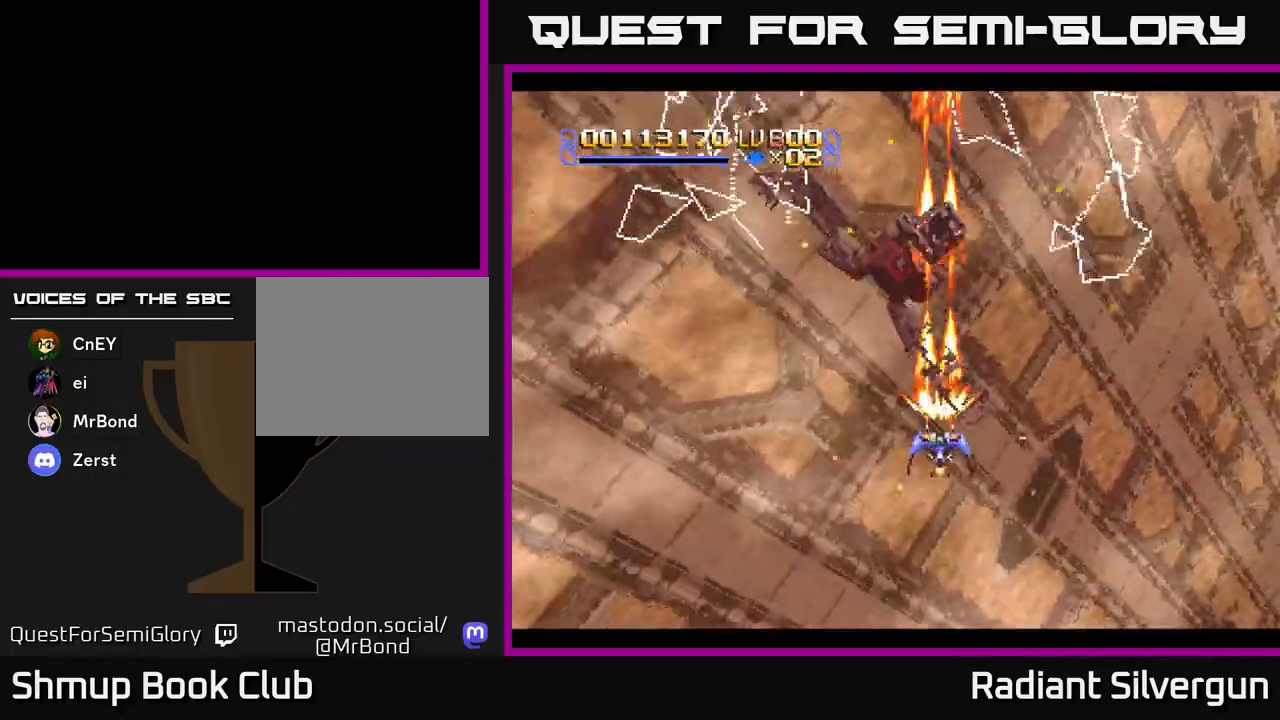
{"buttons": ["A"], "left_stick": "center", "events": [[50, "DPAD_LEFT", "down"], [217, "DPAD_LEFT", "up"], [417, "DPAD_DOWN", "up"]]}
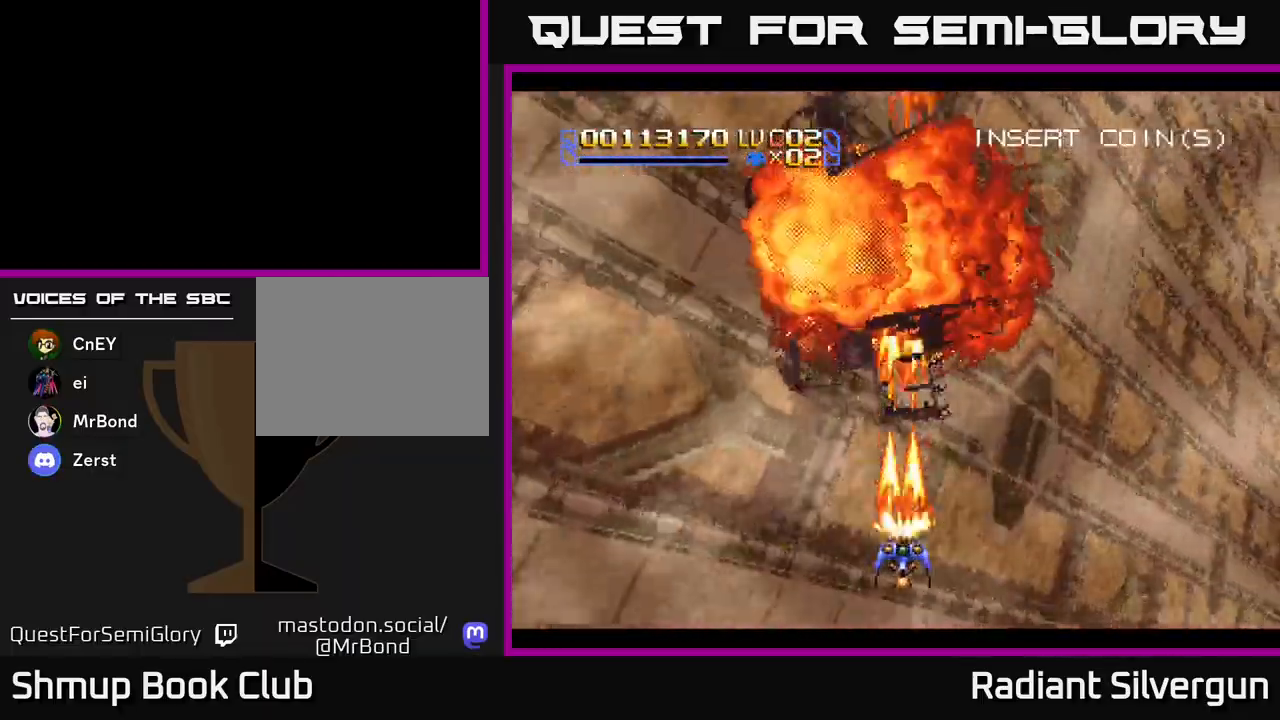
{"buttons": ["A", "X"], "left_stick": "center", "events": [[50, "X", "down"], [117, "A", "up"], [217, "A", "down"], [250, "DPAD_RIGHT", "down"], [433, "DPAD_RIGHT", "up"]]}
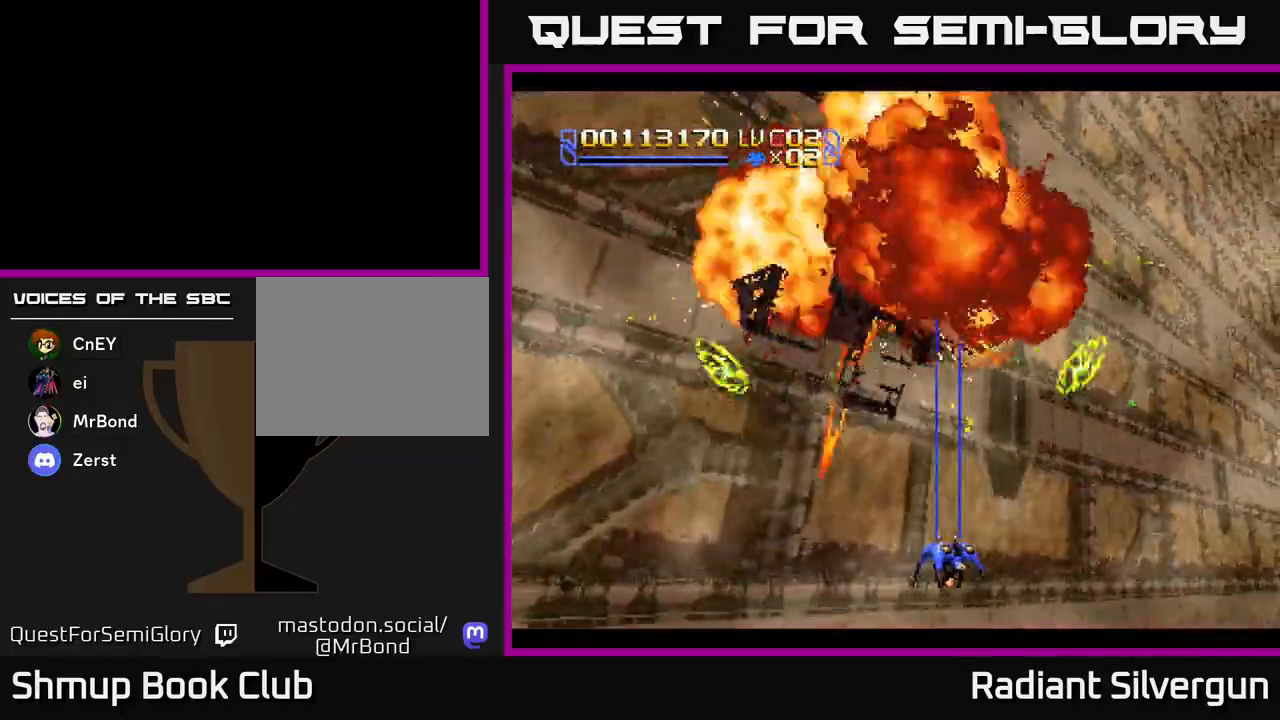
{"buttons": ["X"], "left_stick": "center", "events": [[83, "A", "up"], [83, "X", "up"], [267, "X", "down"]]}
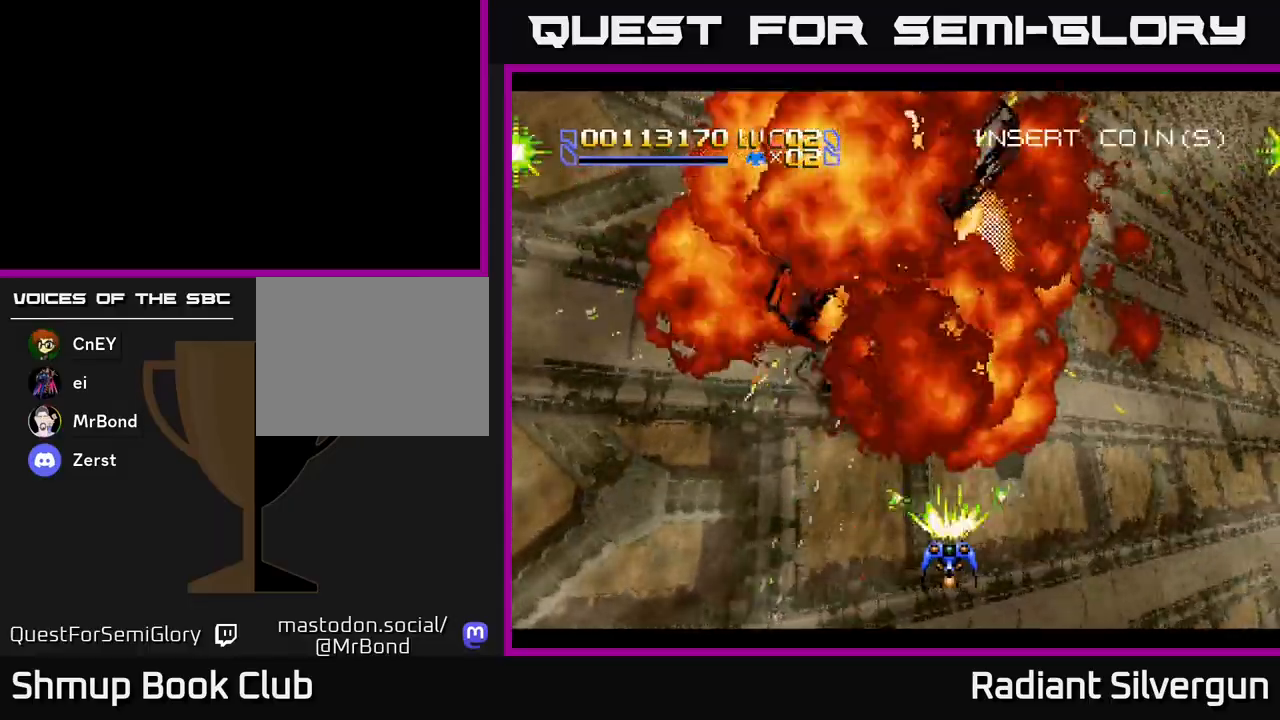
{"buttons": ["A", "X"], "left_stick": "center", "events": [[267, "A", "down"]]}
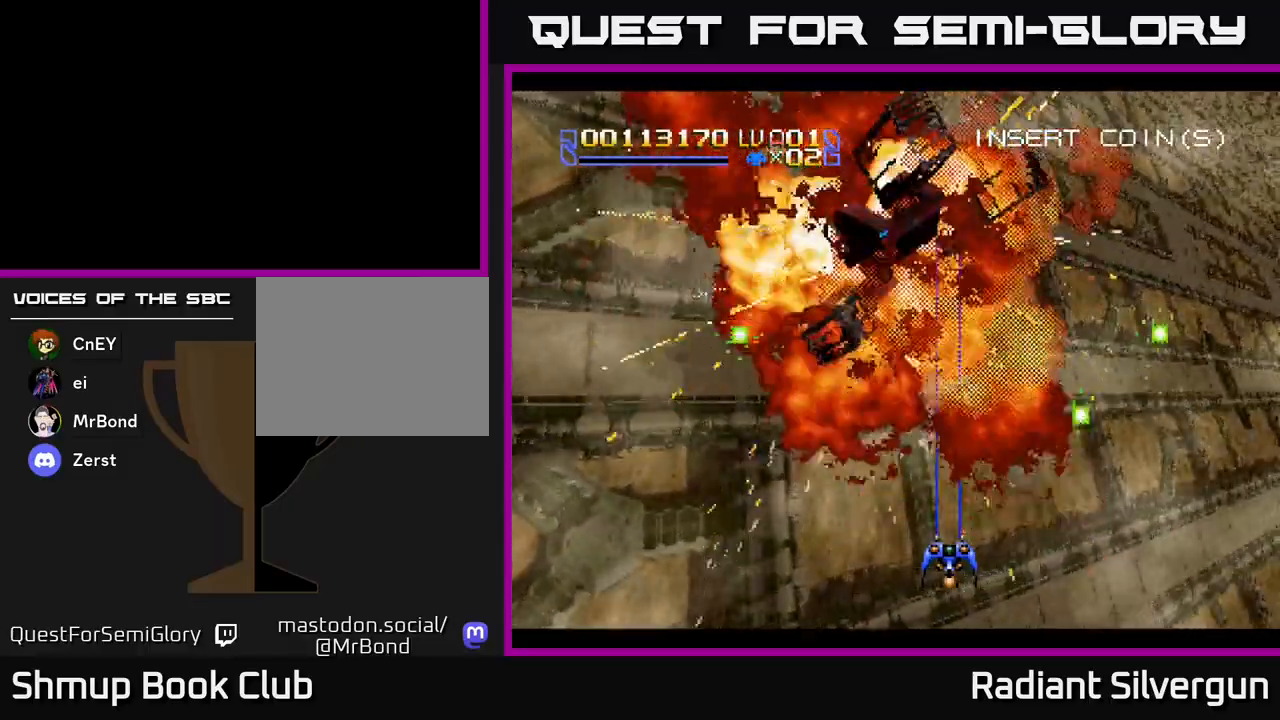
{"buttons": ["A", "X"], "left_stick": "center", "events": []}